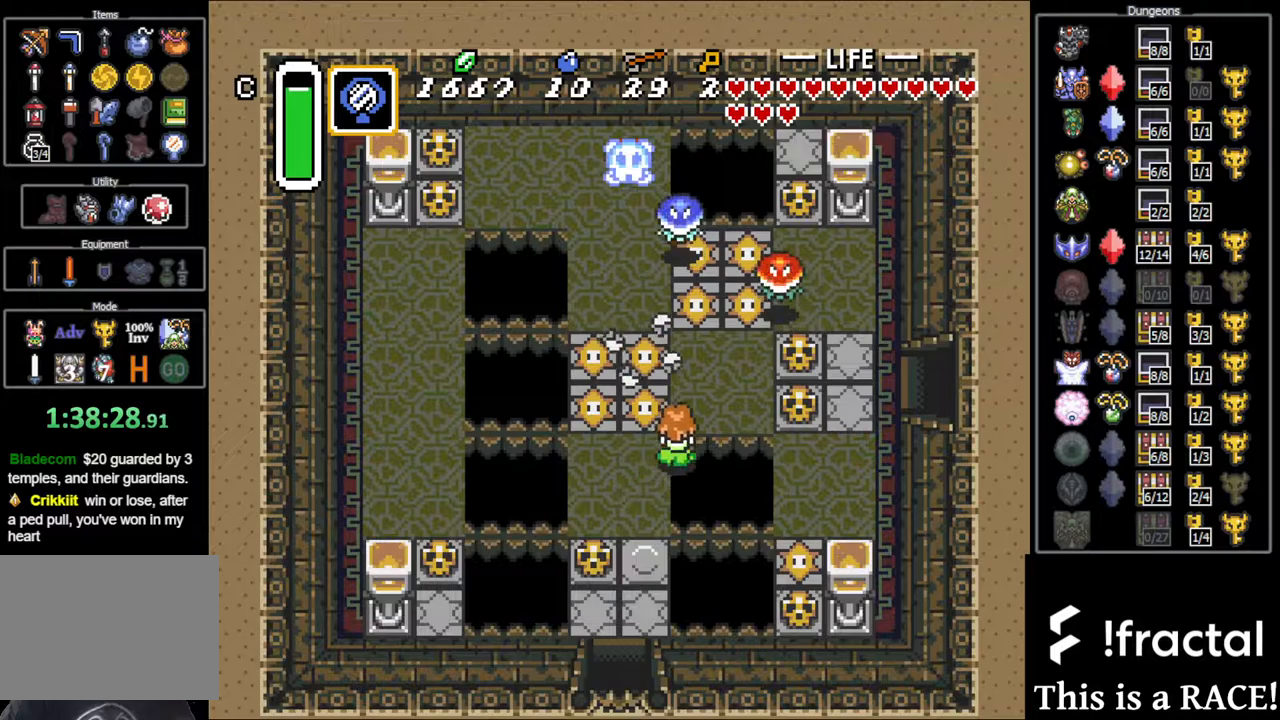
Gameplay with a controller (Nintendo layout); each line is a JSON object with the inputs held at the frame after it. "events" lists button and stick changes between this image and that frame as [ms after this image, input, new state], when the widget could be followed in between. Not read: A B L3 R3 X Y other_buttons.
{"buttons": ["DPAD_UP"], "events": []}
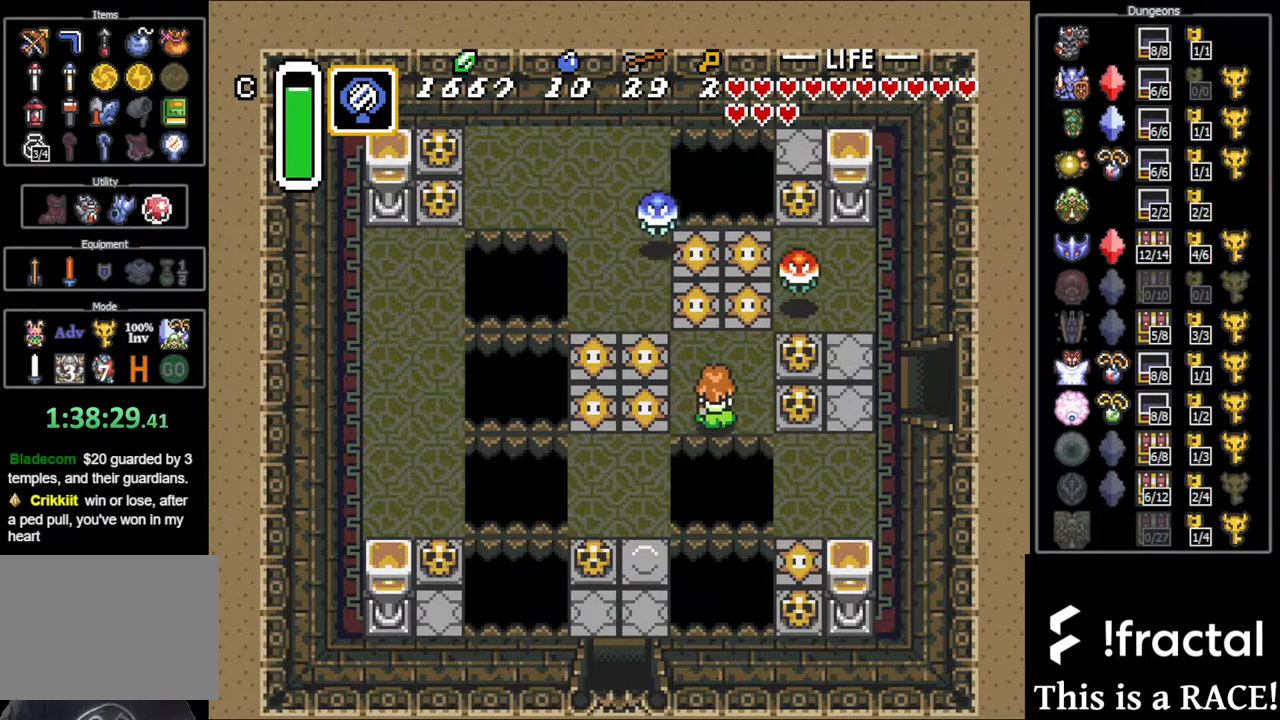
{"buttons": [], "events": [[317, "DPAD_UP", "up"]]}
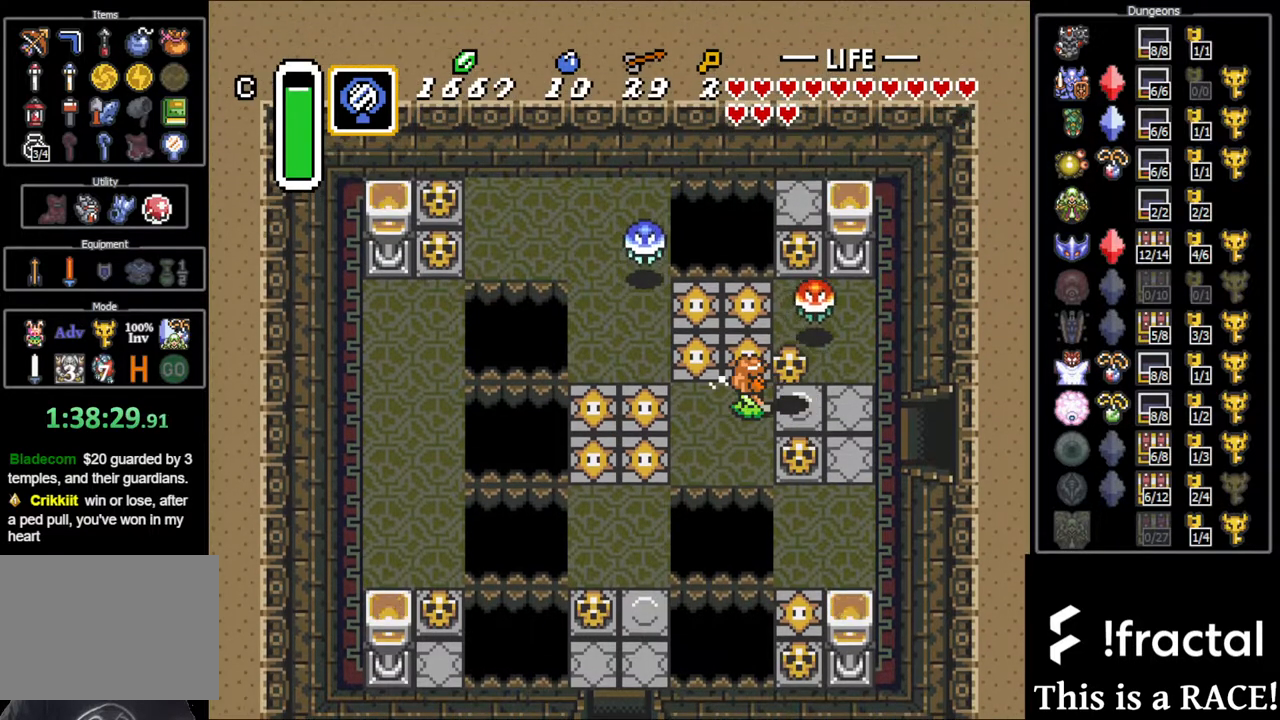
{"buttons": ["DPAD_DOWN"], "events": [[483, "DPAD_DOWN", "down"]]}
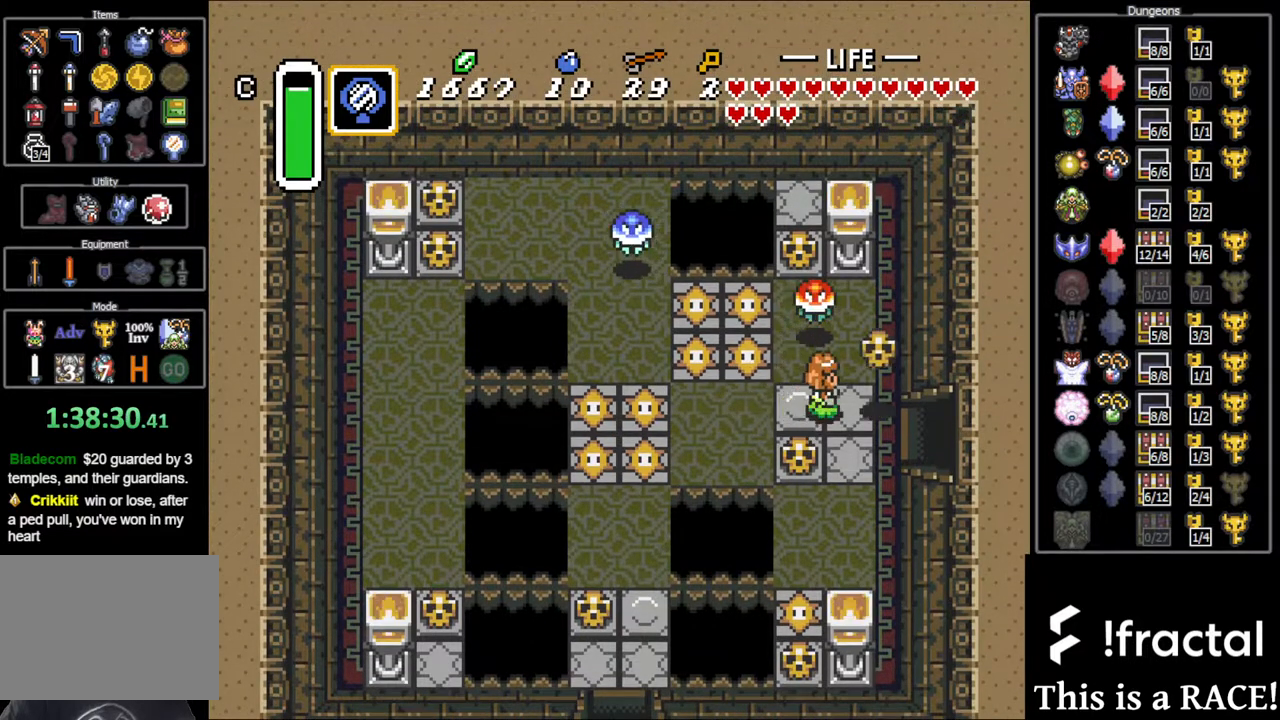
{"buttons": [], "events": [[300, "DPAD_DOWN", "up"]]}
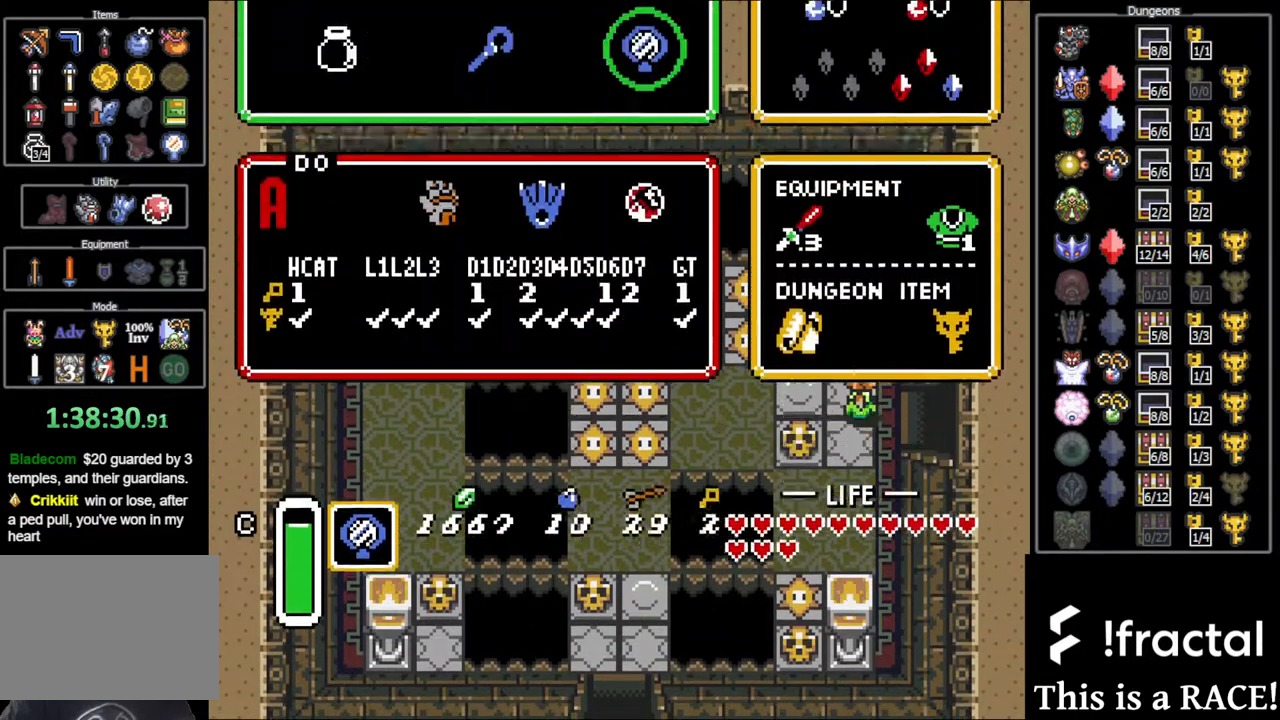
{"buttons": [], "events": [[417, "DPAD_DOWN", "down"], [483, "DPAD_DOWN", "up"]]}
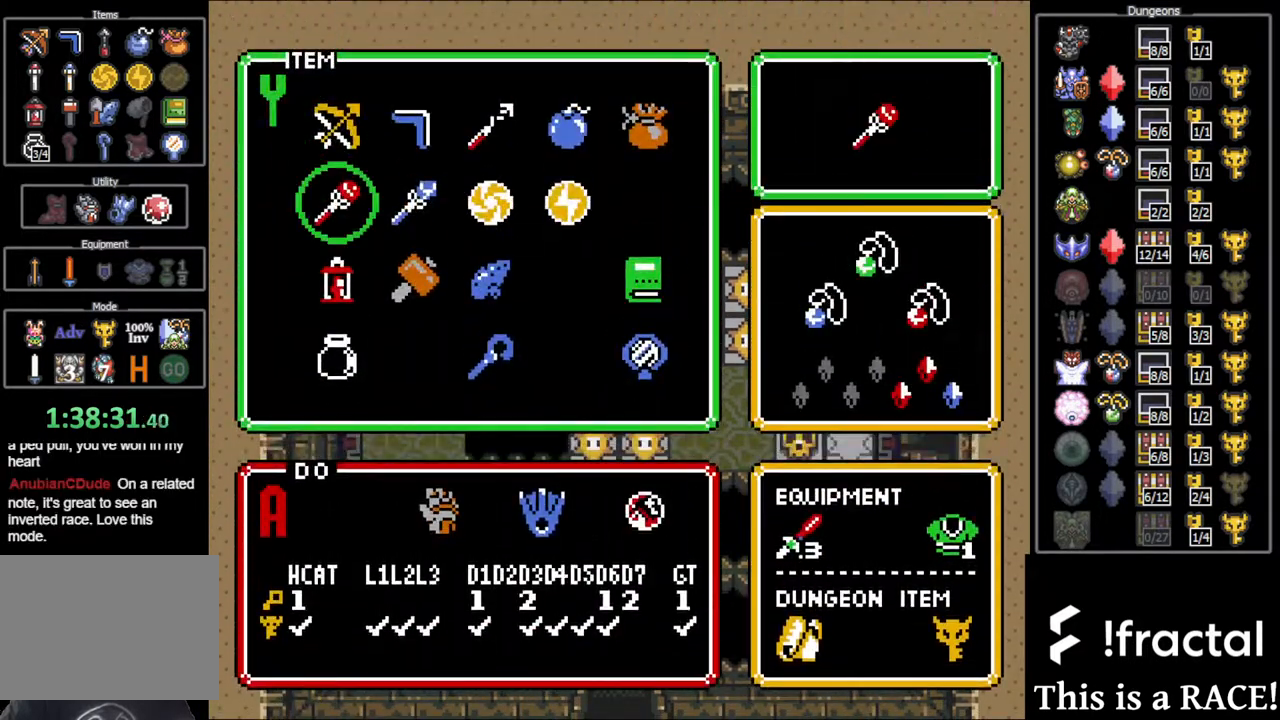
{"buttons": [], "events": []}
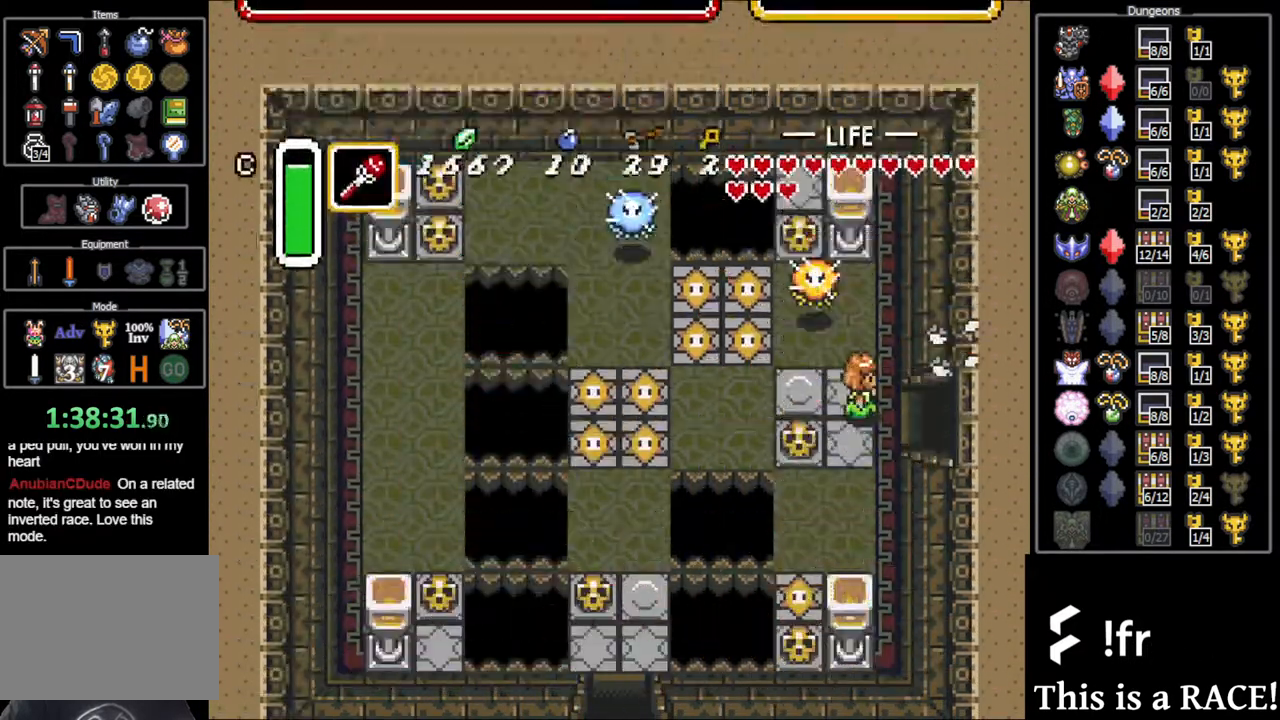
{"buttons": [], "events": []}
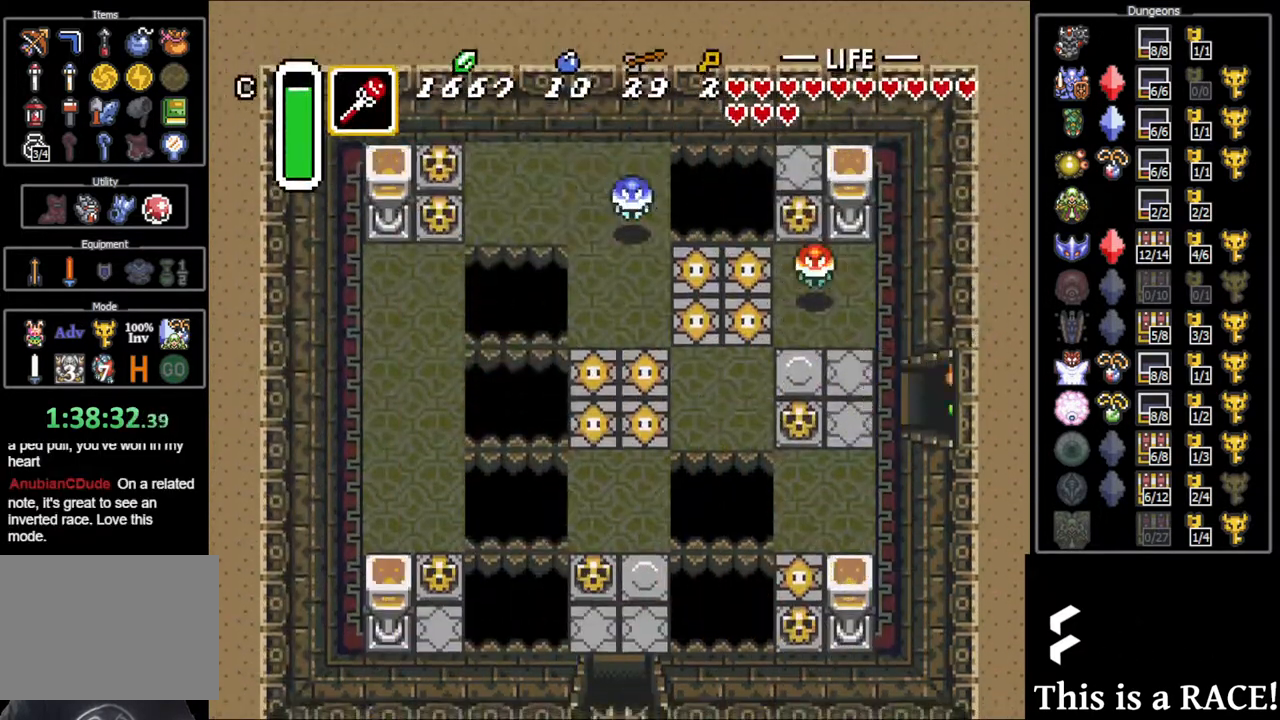
{"buttons": [], "events": []}
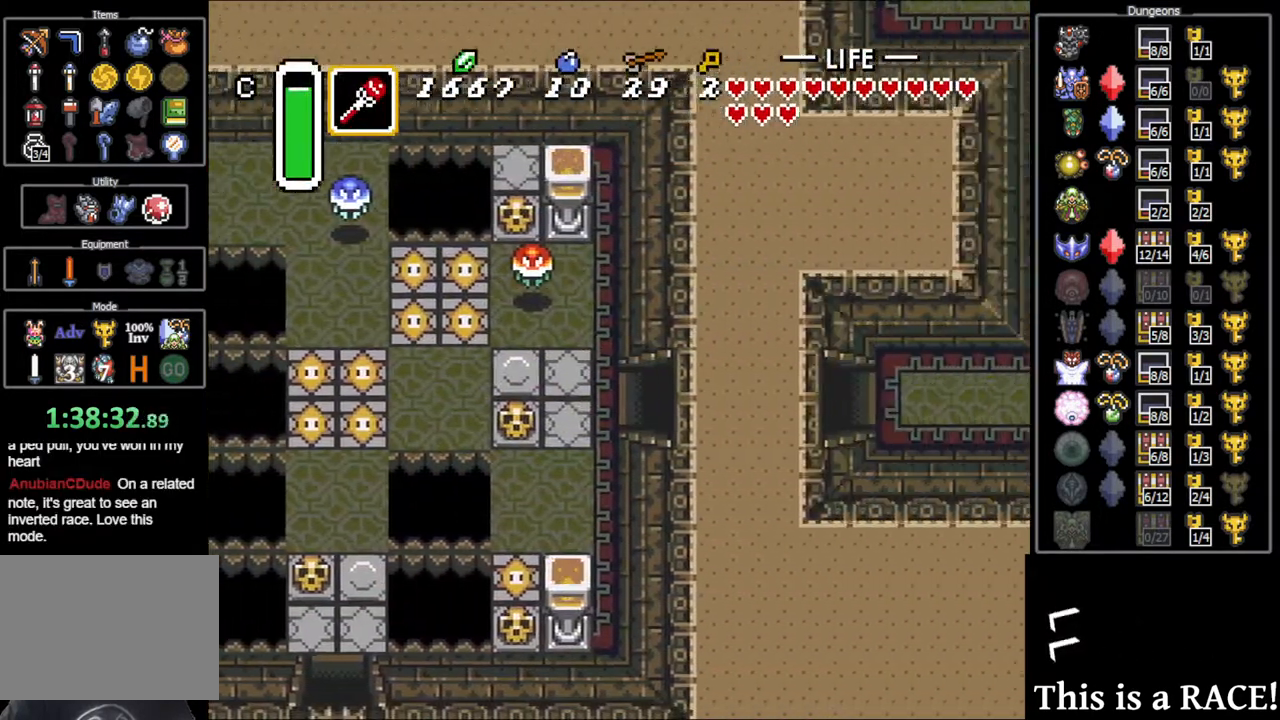
{"buttons": [], "events": []}
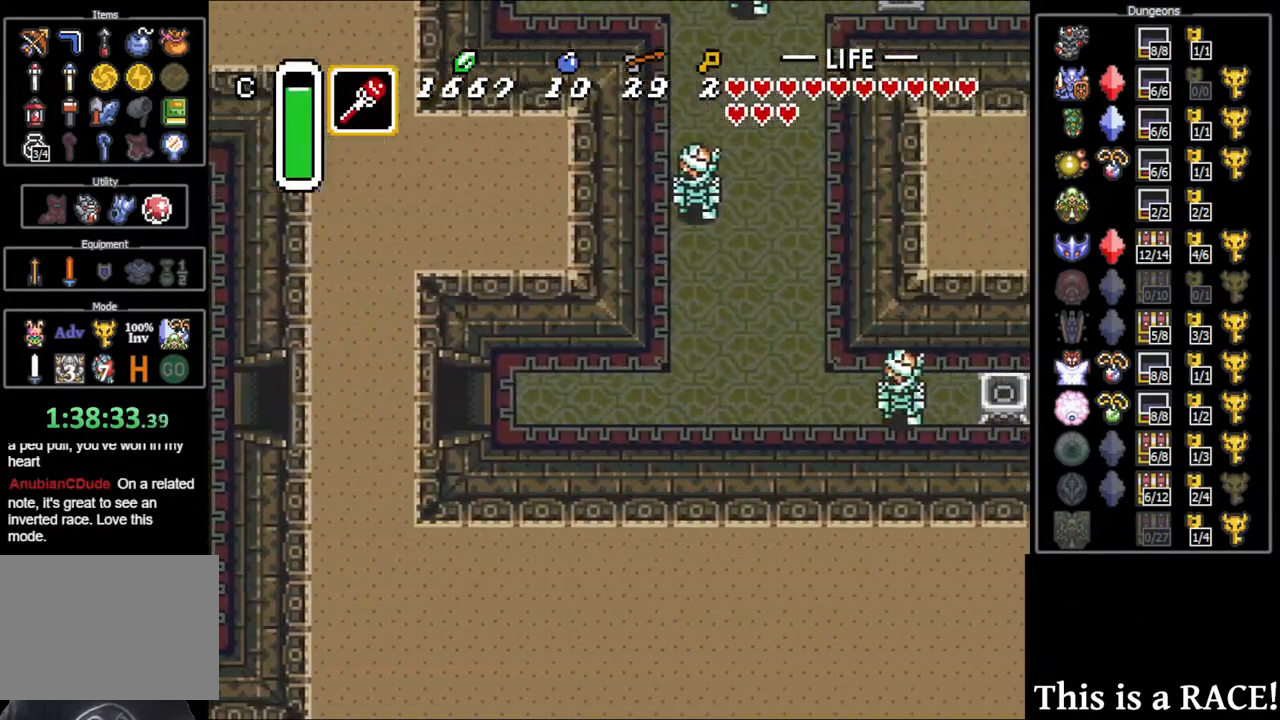
{"buttons": [], "events": []}
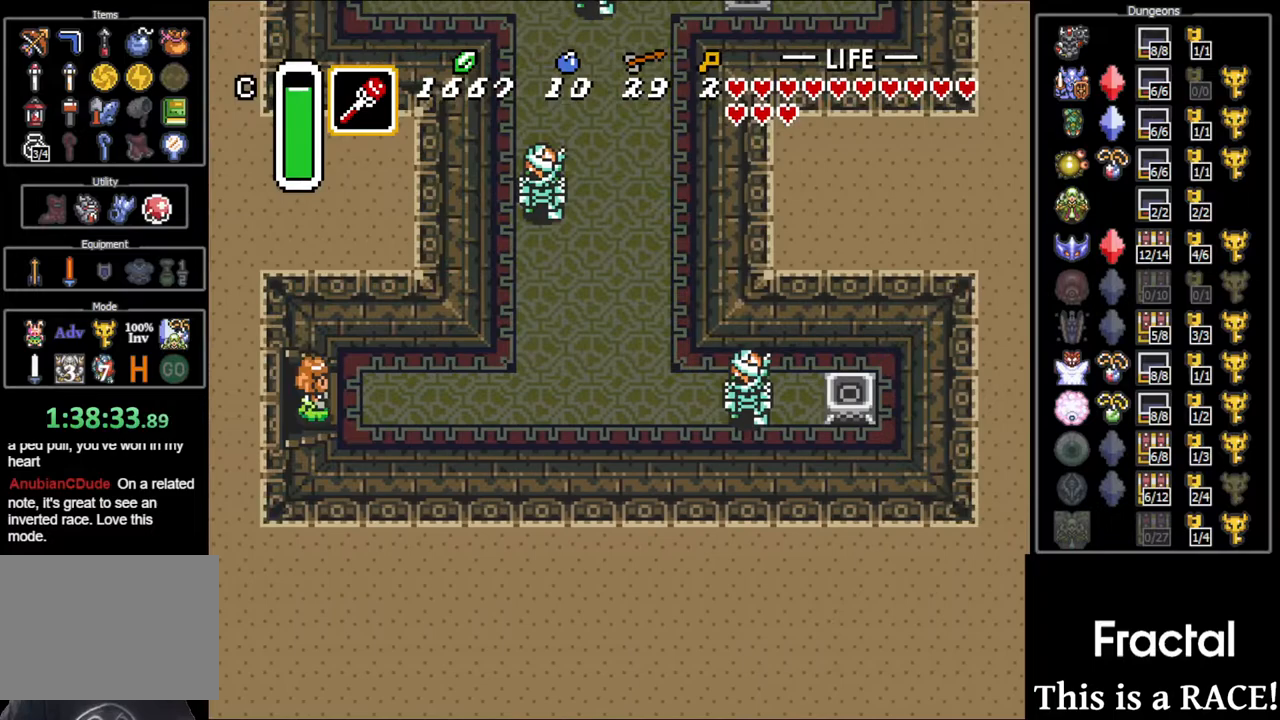
{"buttons": [], "events": []}
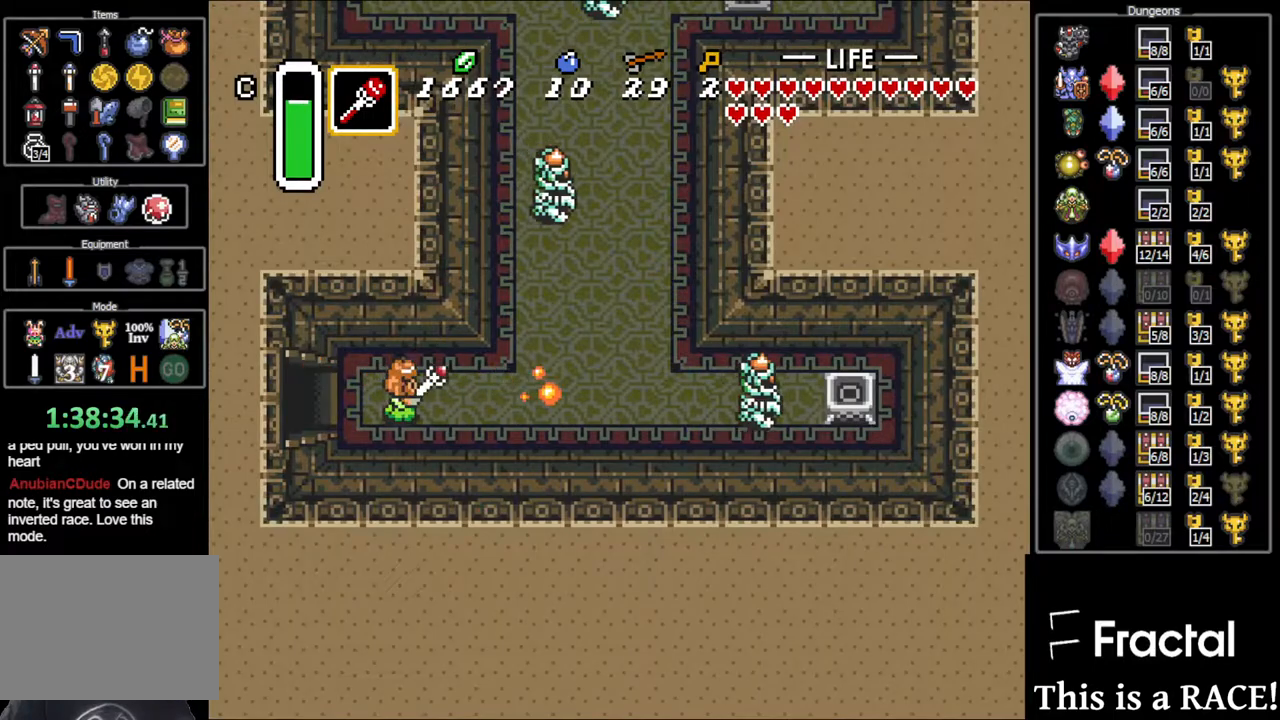
{"buttons": [], "events": []}
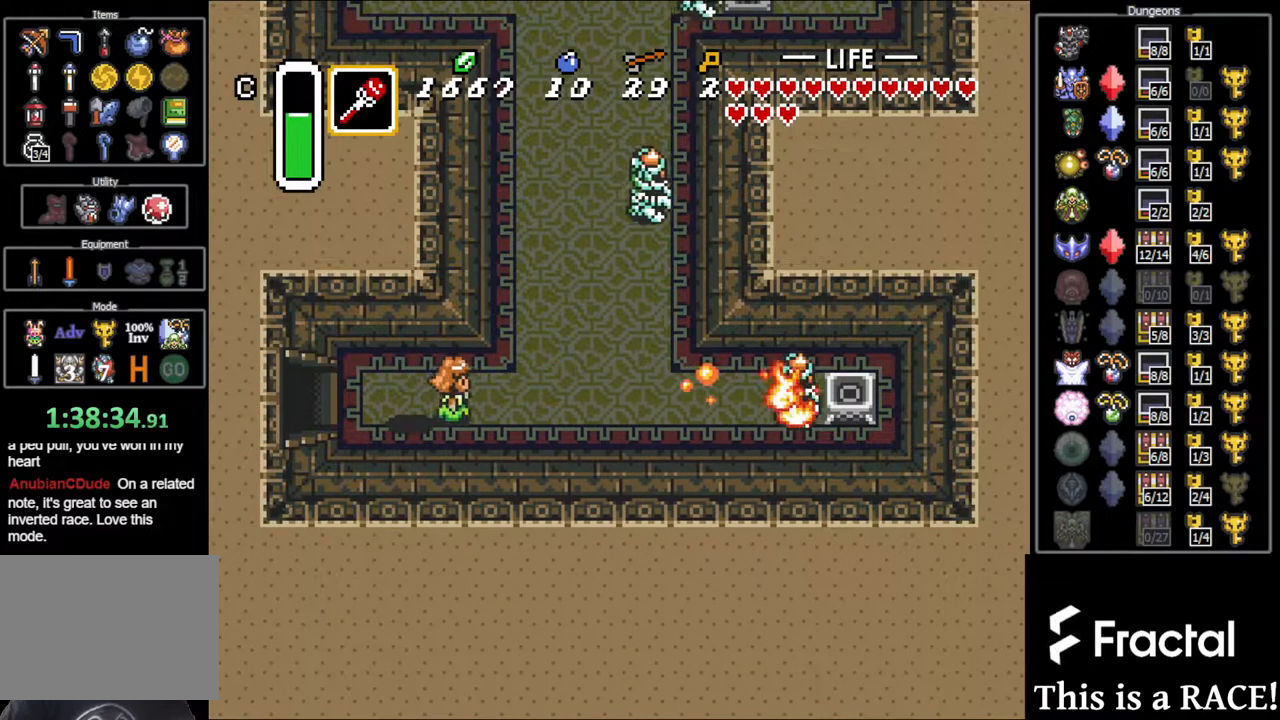
{"buttons": ["DPAD_UP"], "events": [[183, "DPAD_UP", "down"]]}
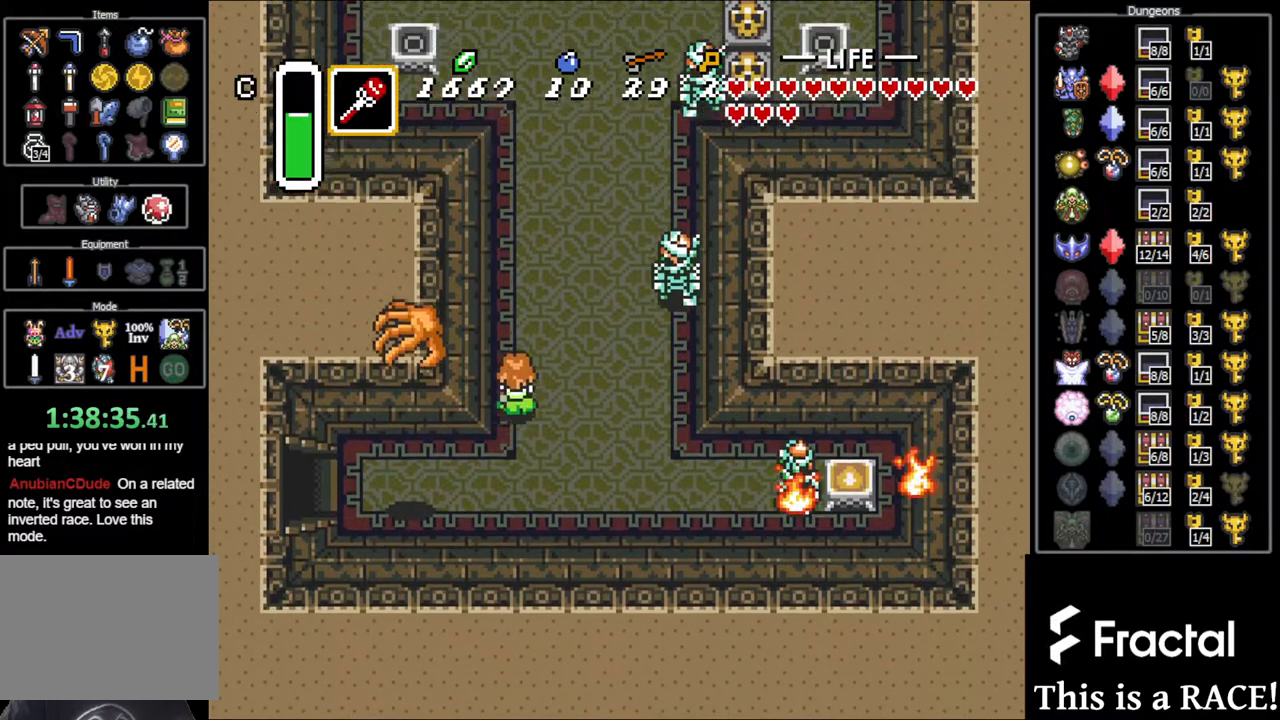
{"buttons": ["DPAD_UP"], "events": []}
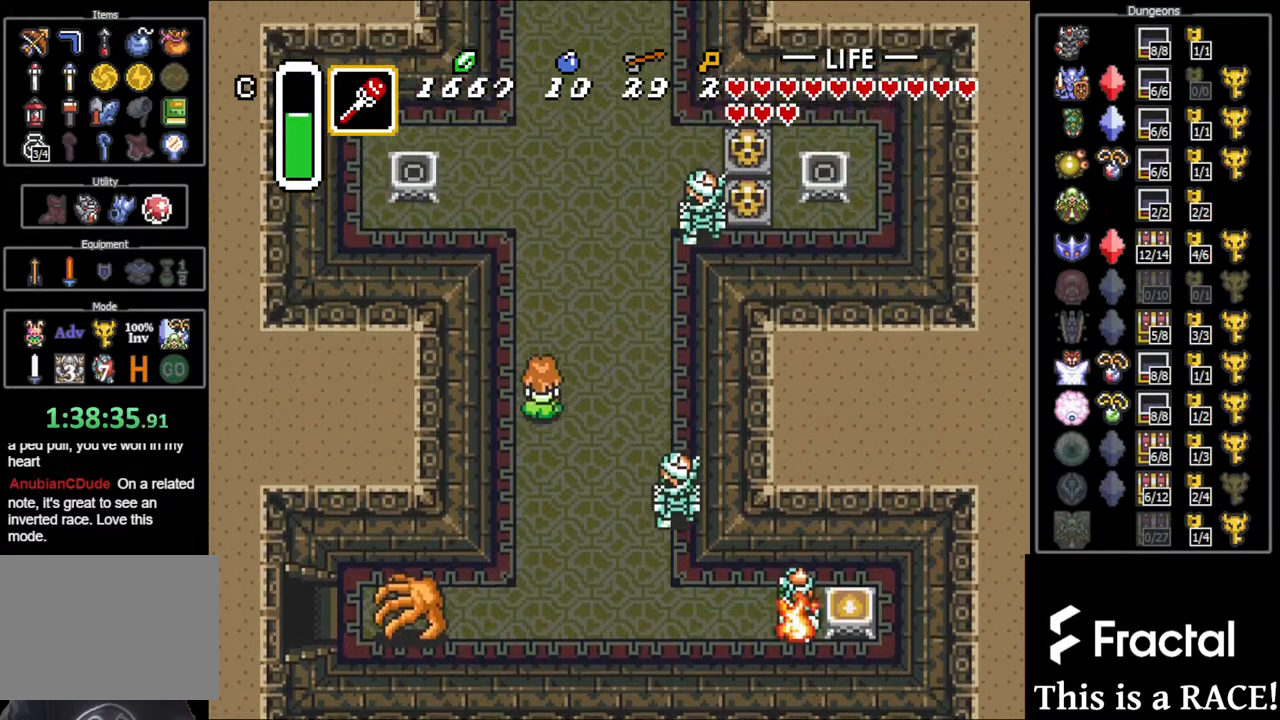
{"buttons": [], "events": [[200, "DPAD_UP", "up"]]}
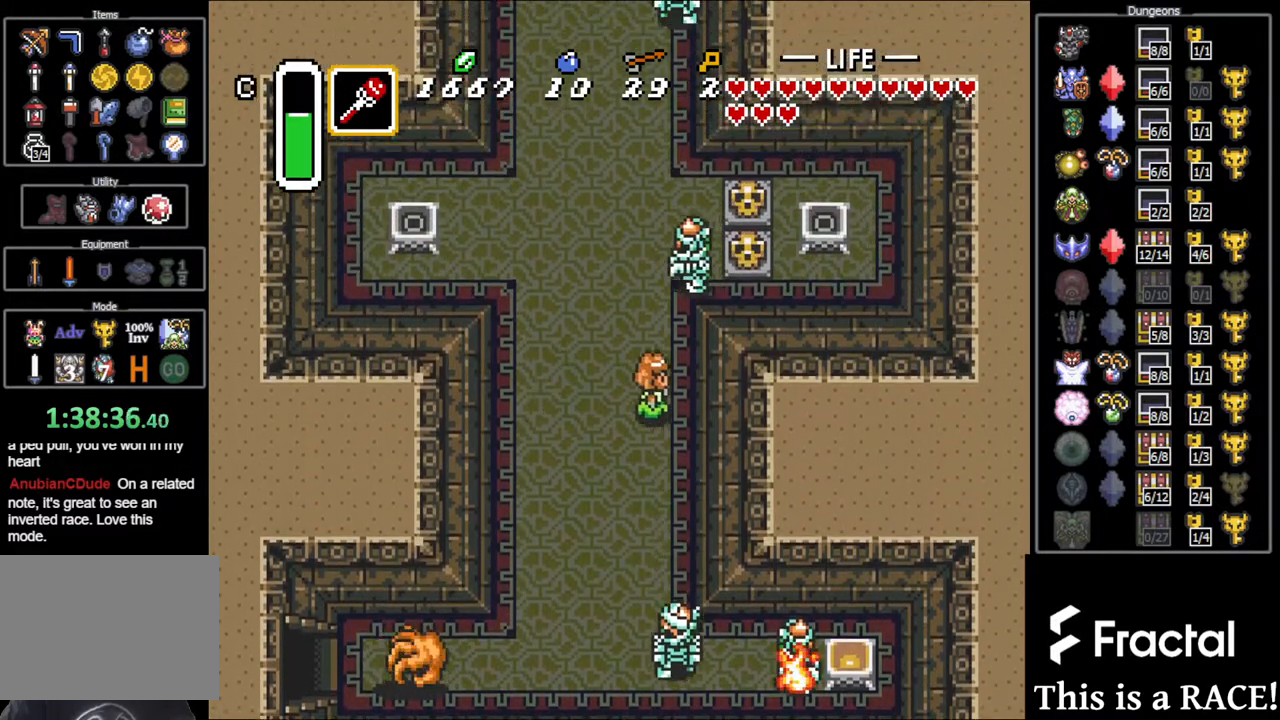
{"buttons": ["DPAD_UP"], "events": [[117, "DPAD_UP", "down"]]}
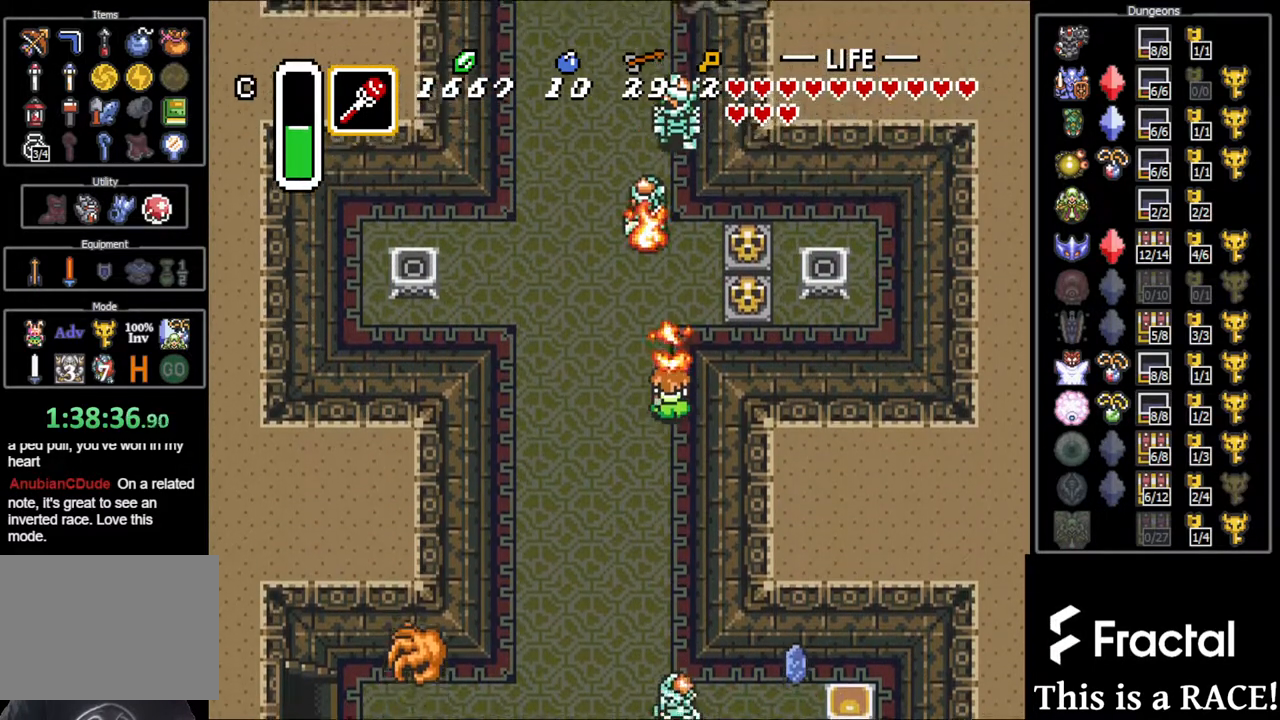
{"buttons": ["DPAD_UP"], "events": []}
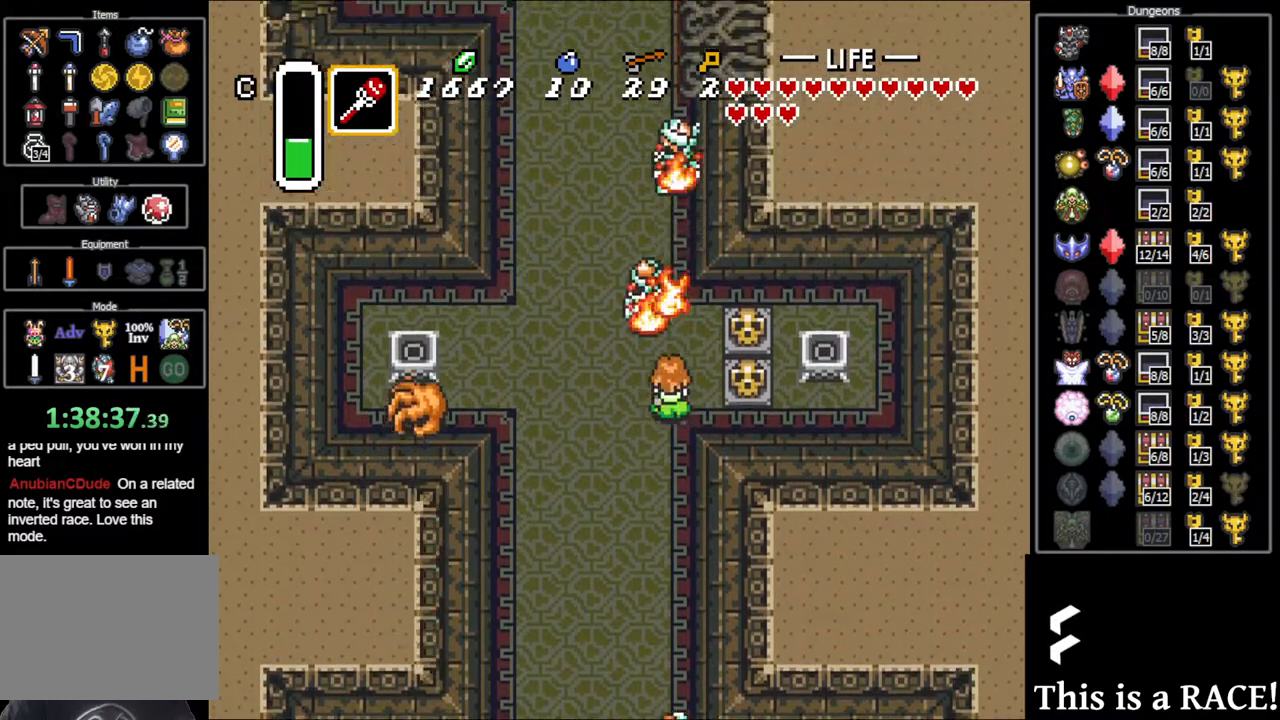
{"buttons": [], "events": [[100, "DPAD_UP", "up"]]}
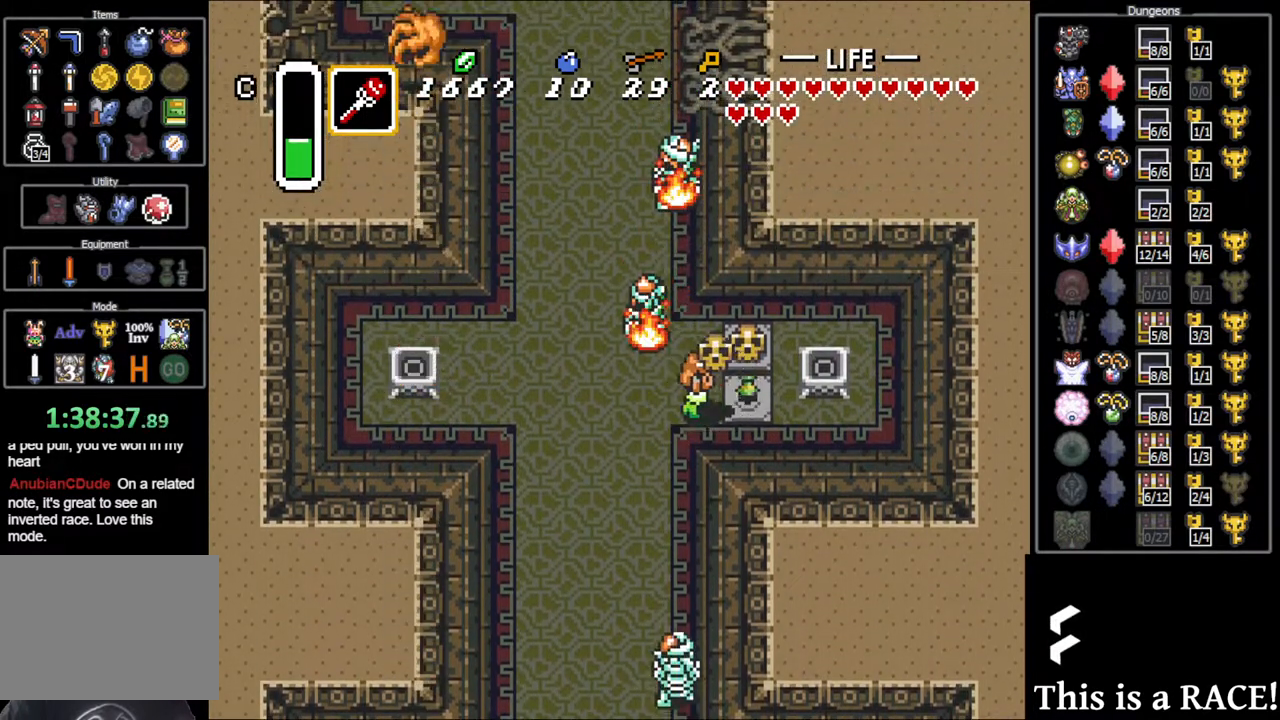
{"buttons": ["DPAD_UP"], "events": [[183, "DPAD_UP", "down"]]}
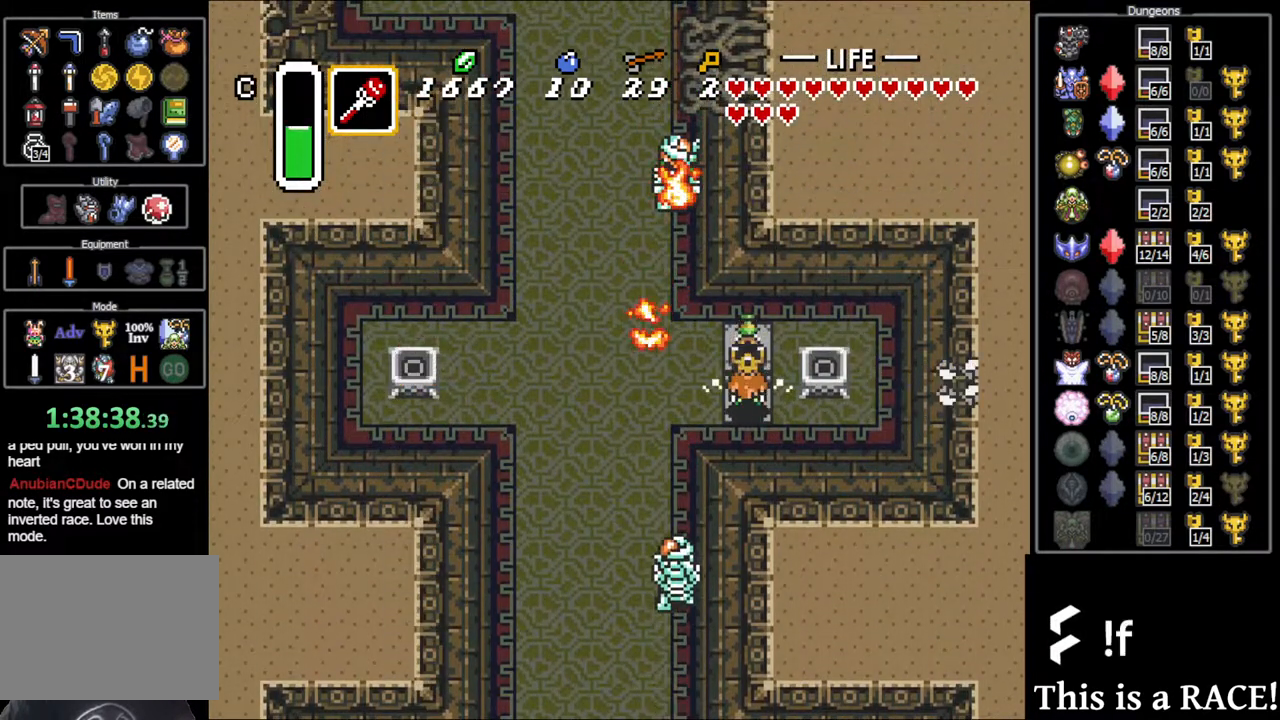
{"buttons": [], "events": [[500, "DPAD_UP", "up"]]}
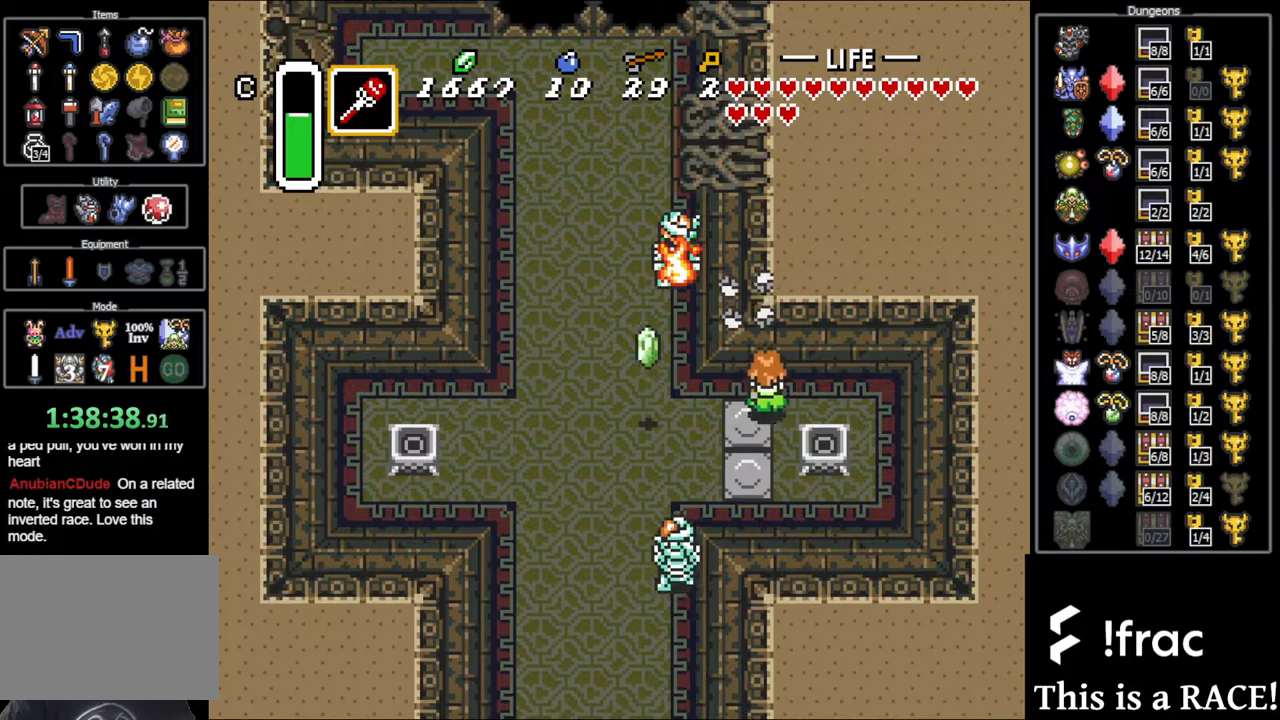
{"buttons": ["DPAD_DOWN"], "events": [[367, "DPAD_DOWN", "down"]]}
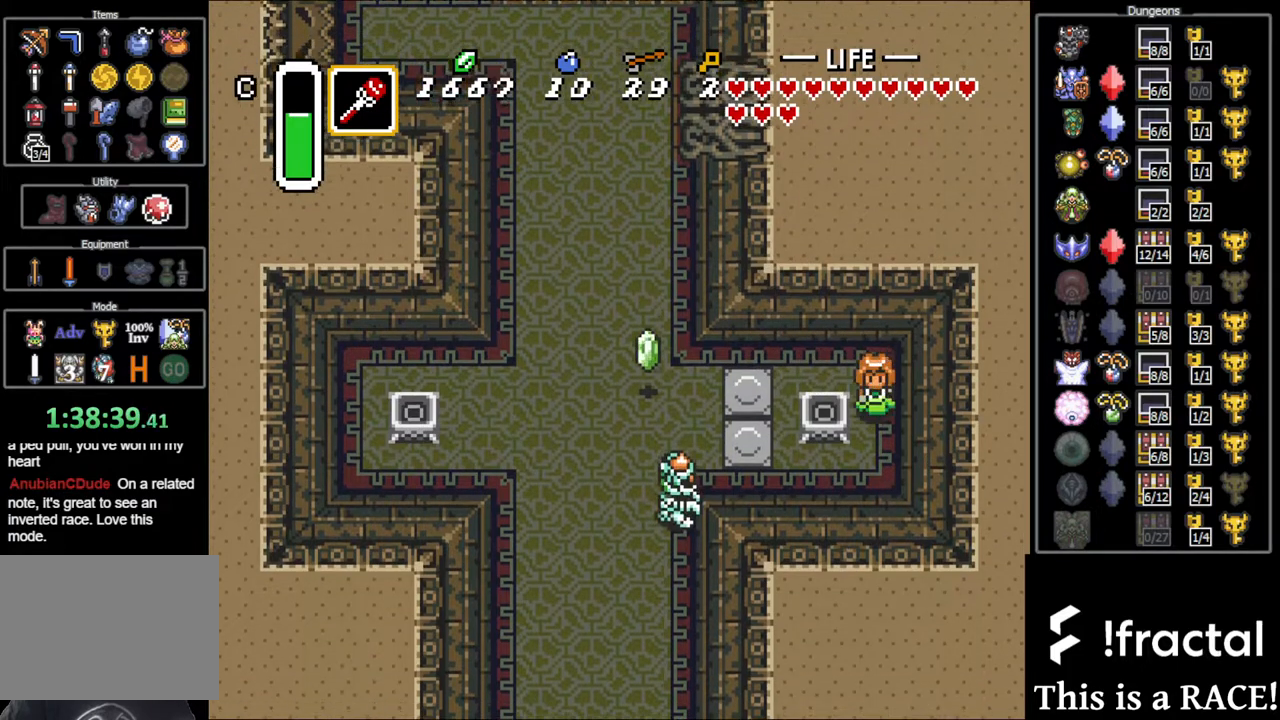
{"buttons": ["DPAD_UP", "DPAD_LEFT"], "events": [[67, "DPAD_LEFT", "down"], [100, "DPAD_DOWN", "up"], [167, "DPAD_LEFT", "up"], [233, "DPAD_UP", "down"], [450, "DPAD_LEFT", "down"]]}
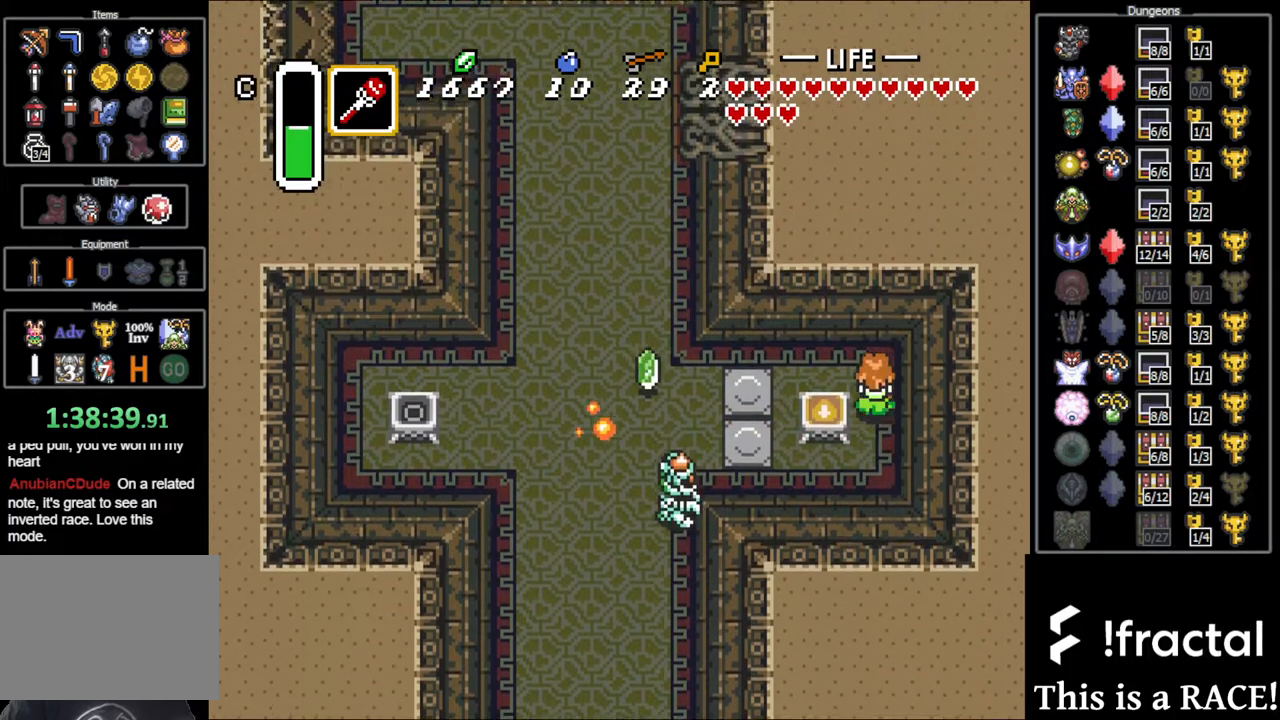
{"buttons": ["DPAD_UP", "DPAD_LEFT"], "events": []}
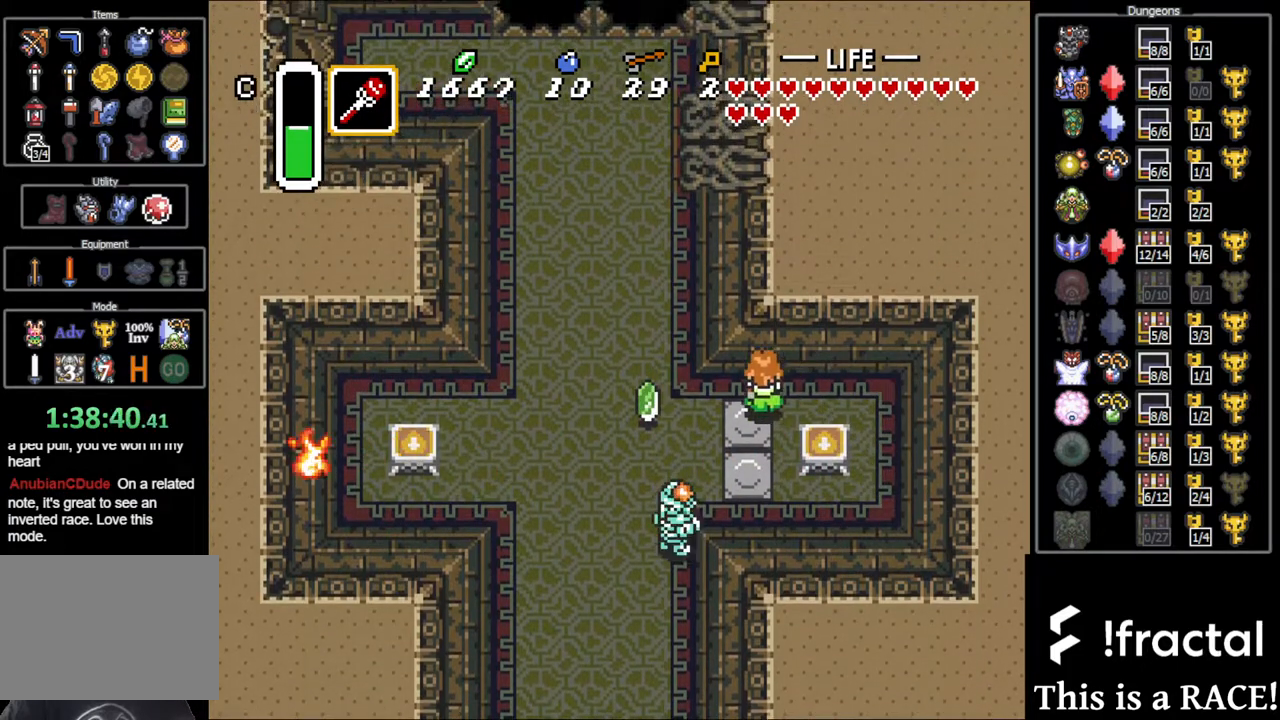
{"buttons": ["DPAD_UP"], "events": [[433, "DPAD_LEFT", "up"]]}
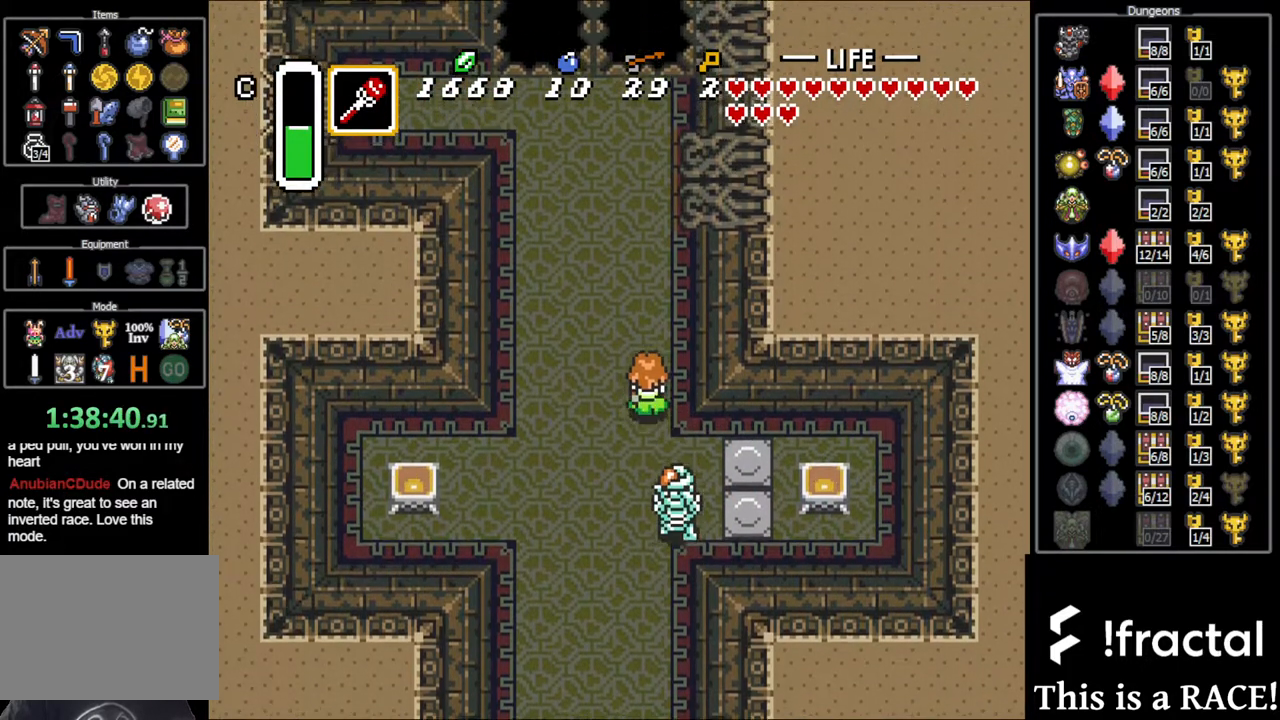
{"buttons": ["DPAD_UP"], "events": [[33, "DPAD_LEFT", "down"], [100, "DPAD_LEFT", "up"], [200, "DPAD_LEFT", "down"], [233, "DPAD_LEFT", "up"], [333, "DPAD_LEFT", "down"], [400, "DPAD_LEFT", "up"]]}
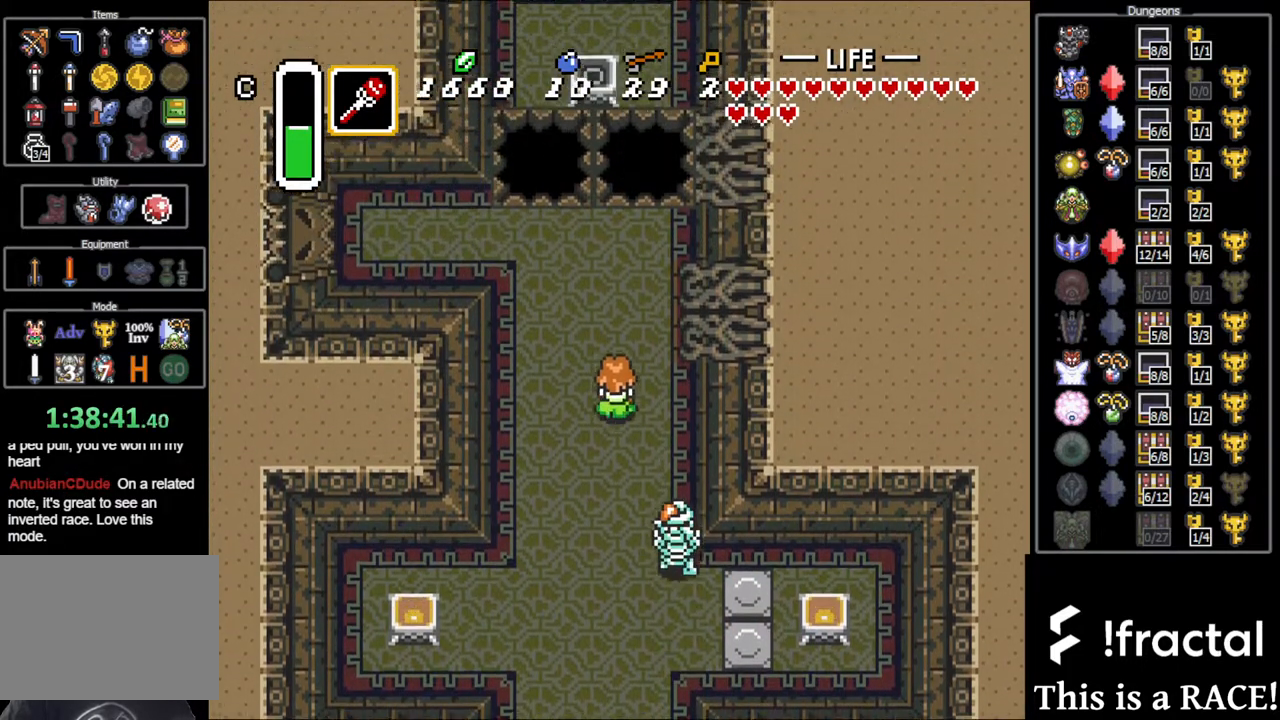
{"buttons": ["DPAD_UP"], "events": [[17, "DPAD_LEFT", "down"], [50, "DPAD_LEFT", "up"], [150, "DPAD_LEFT", "down"], [217, "DPAD_LEFT", "up"], [283, "DPAD_LEFT", "down"], [317, "DPAD_LEFT", "up"]]}